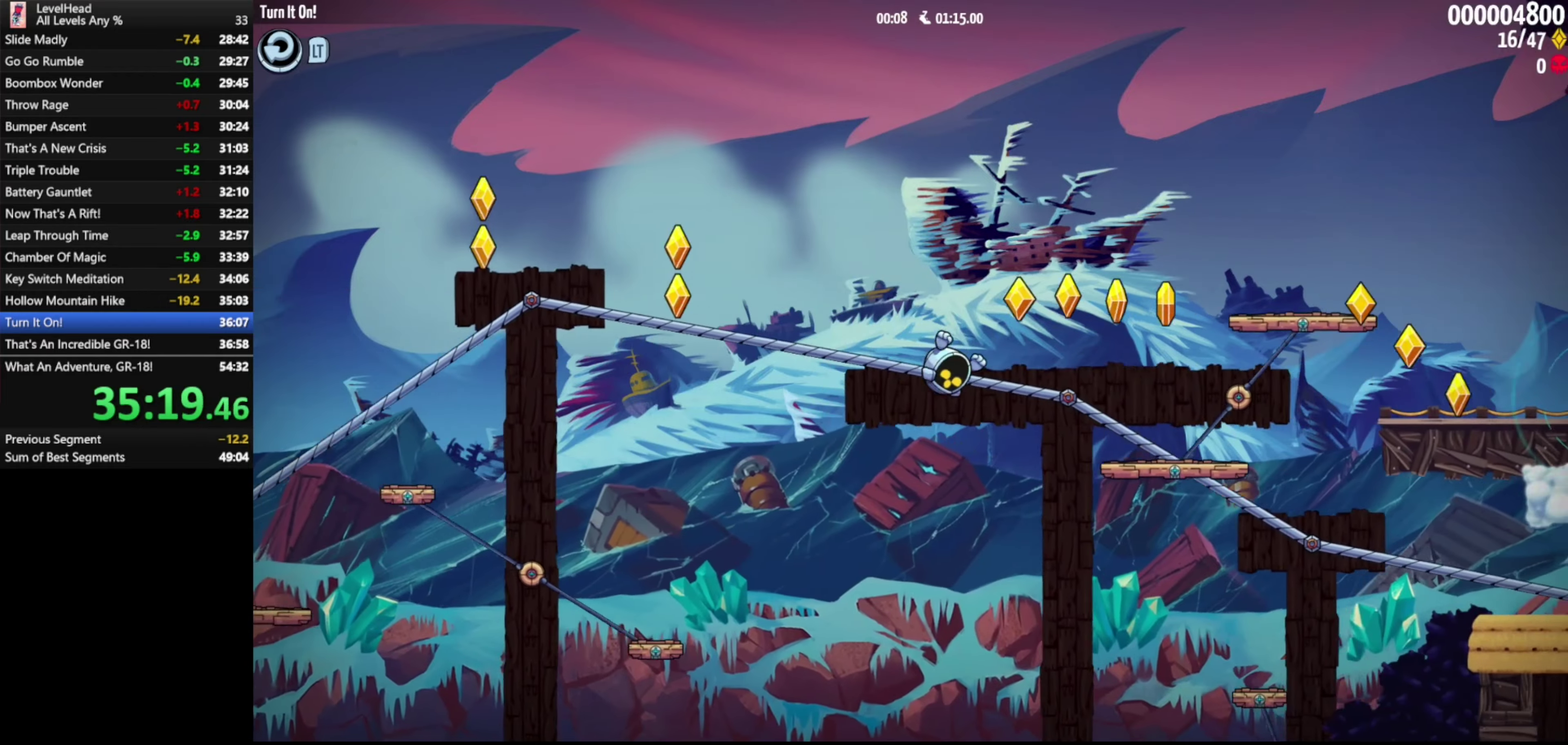
Gameplay with a controller (Xbox layout); each line is a JSON object with the inputs held at the frame after it. "events" lists button and stick changes between this image and that frame as [ms after this image, input, new state], when the widget could be followed in between. Not read: R3 right_stick.
{"buttons": [], "left_stick": "right", "events": [[450, "A", "up"]]}
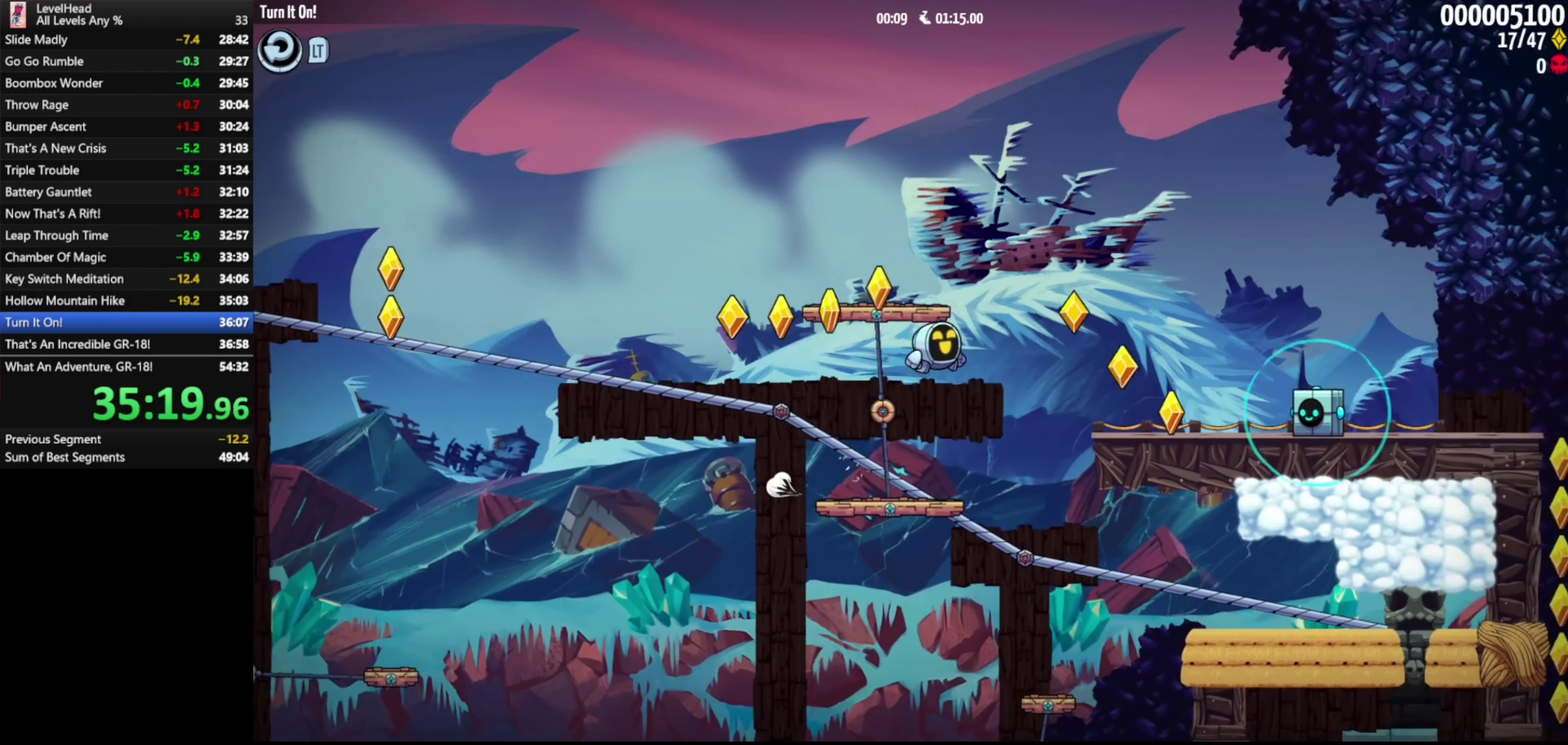
{"buttons": [], "left_stick": "right", "events": [[267, "X", "down"], [400, "X", "up"]]}
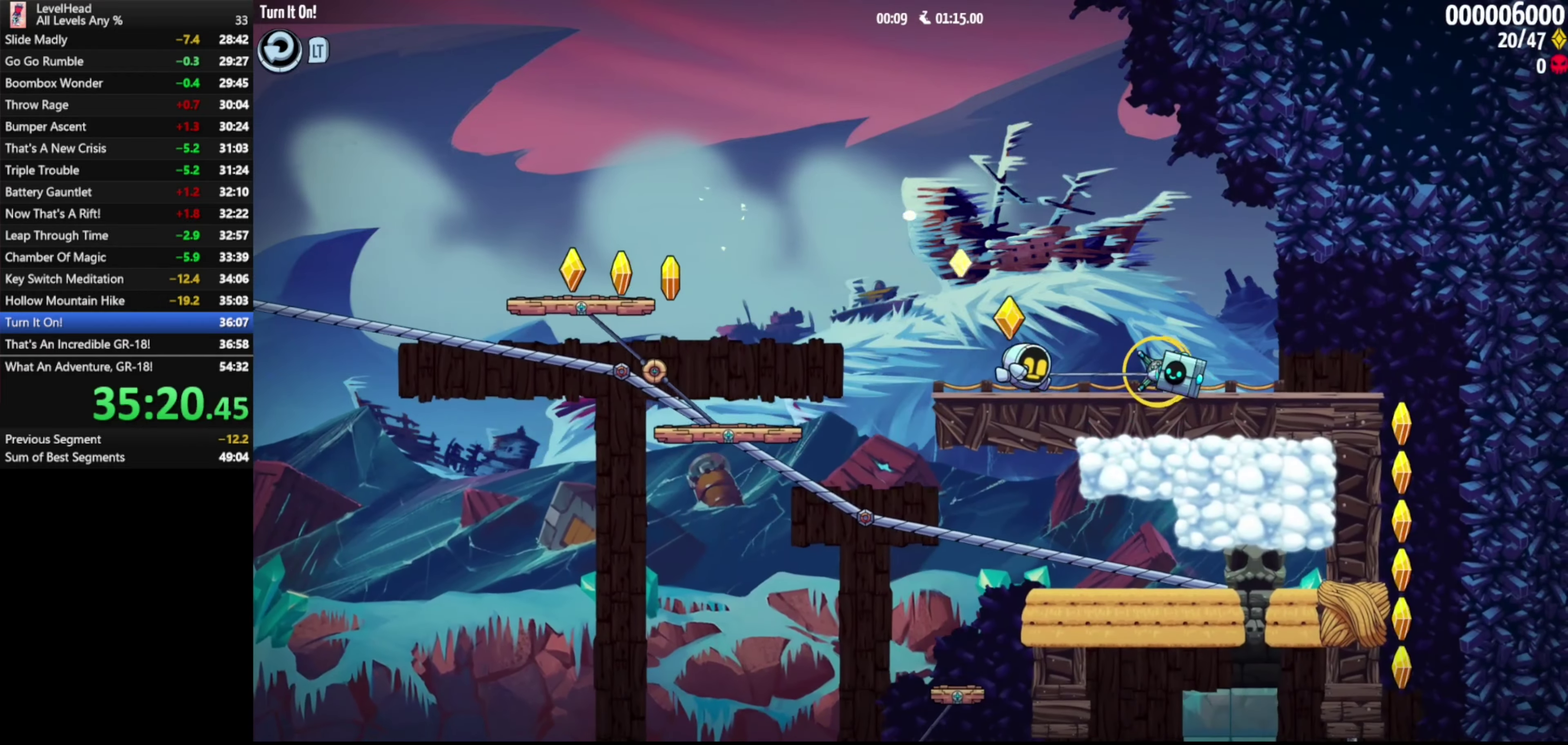
{"buttons": [], "left_stick": "right", "events": []}
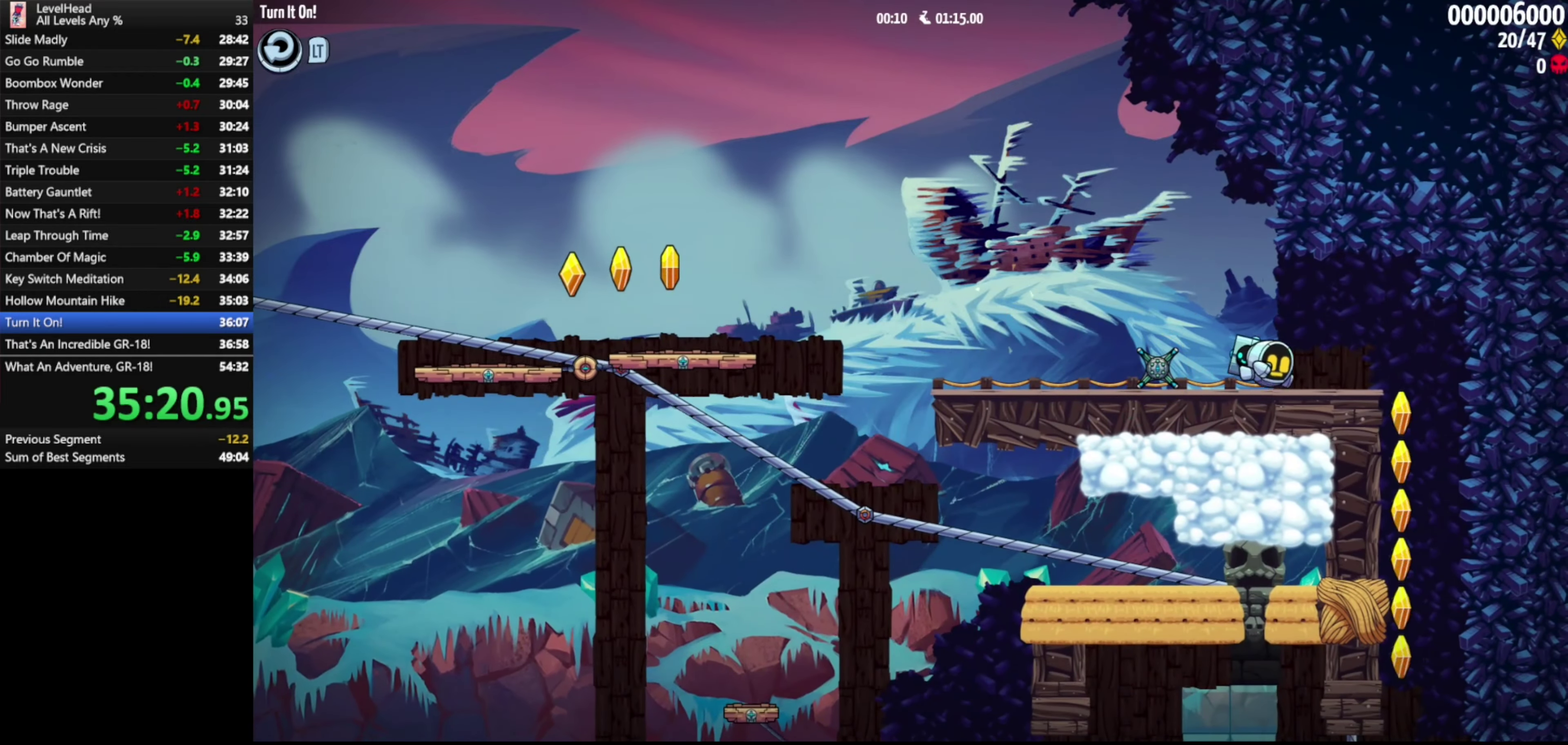
{"buttons": [], "left_stick": "right", "events": []}
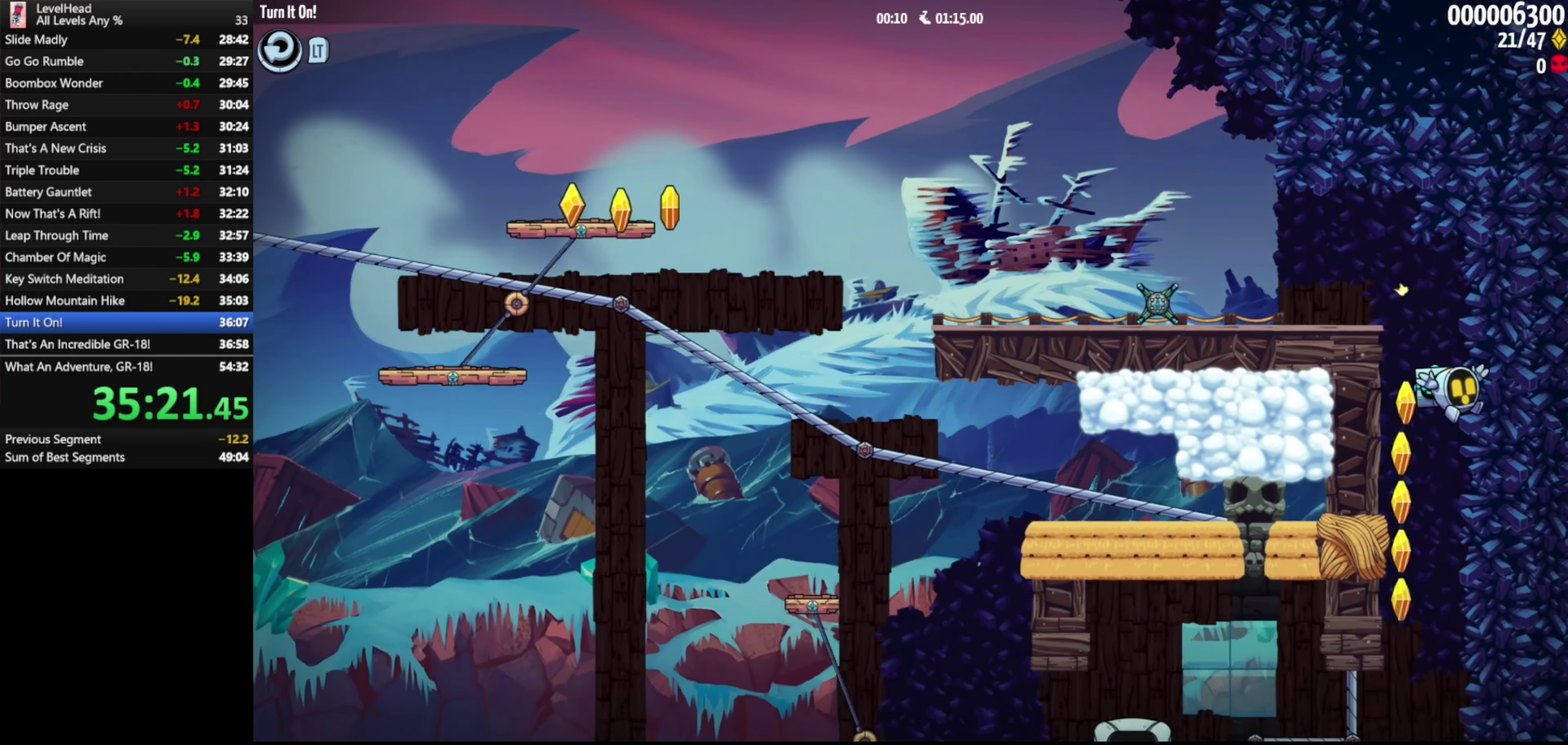
{"buttons": [], "left_stick": "left", "events": [[100, "left_stick", "up-left"], [150, "left_stick", "left"]]}
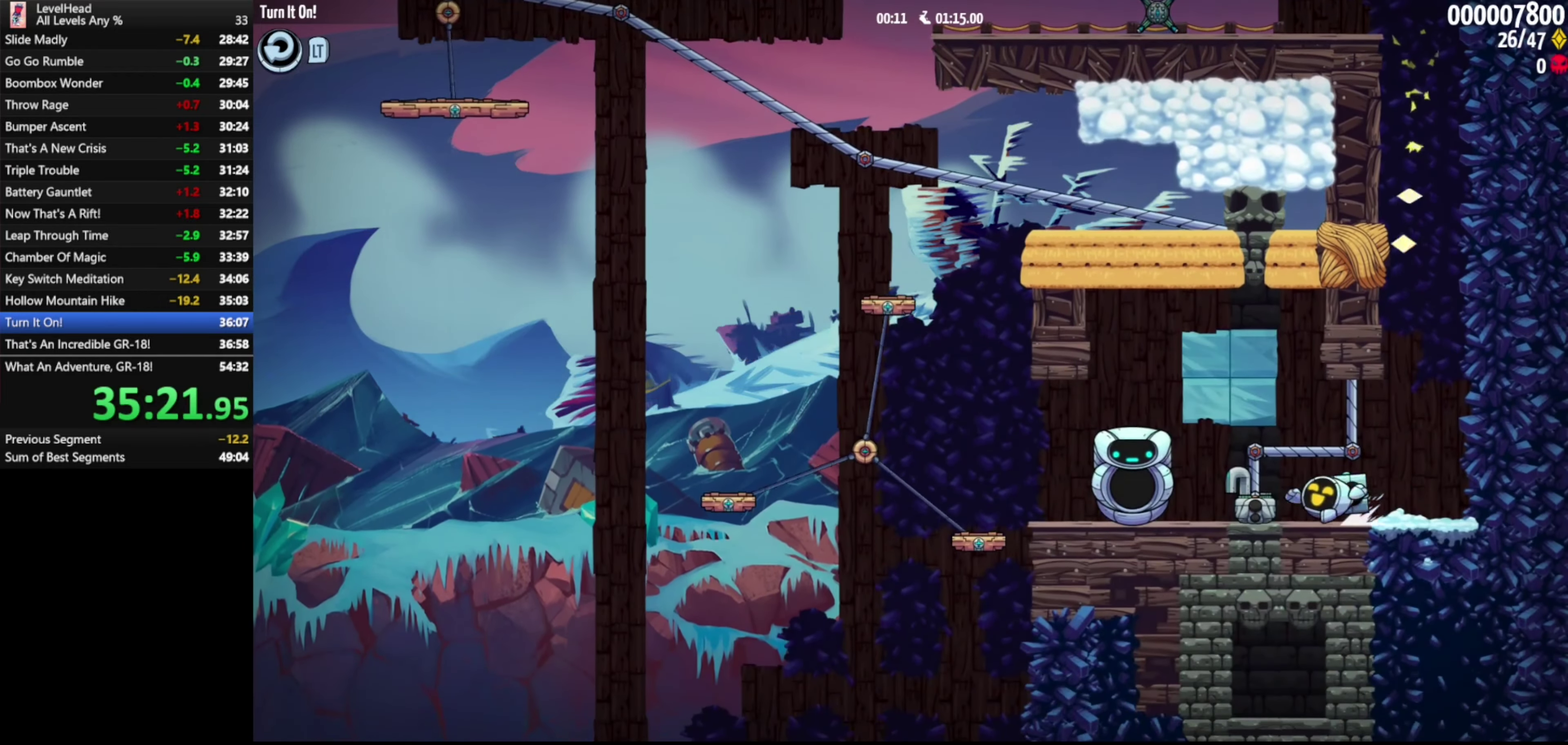
{"buttons": [], "left_stick": "left", "events": [[300, "A", "down"], [400, "A", "up"]]}
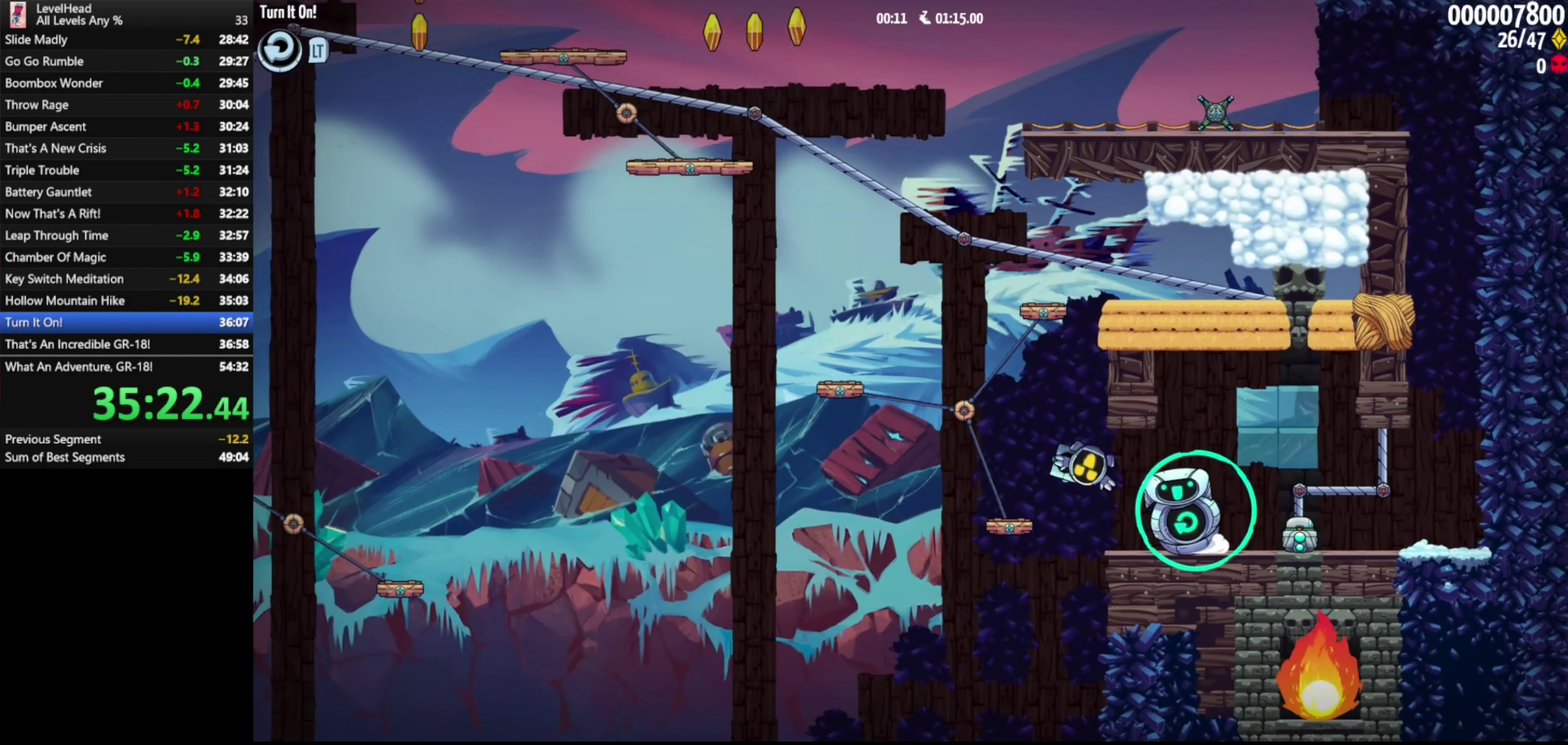
{"buttons": ["A"], "left_stick": "left", "events": [[200, "A", "down"]]}
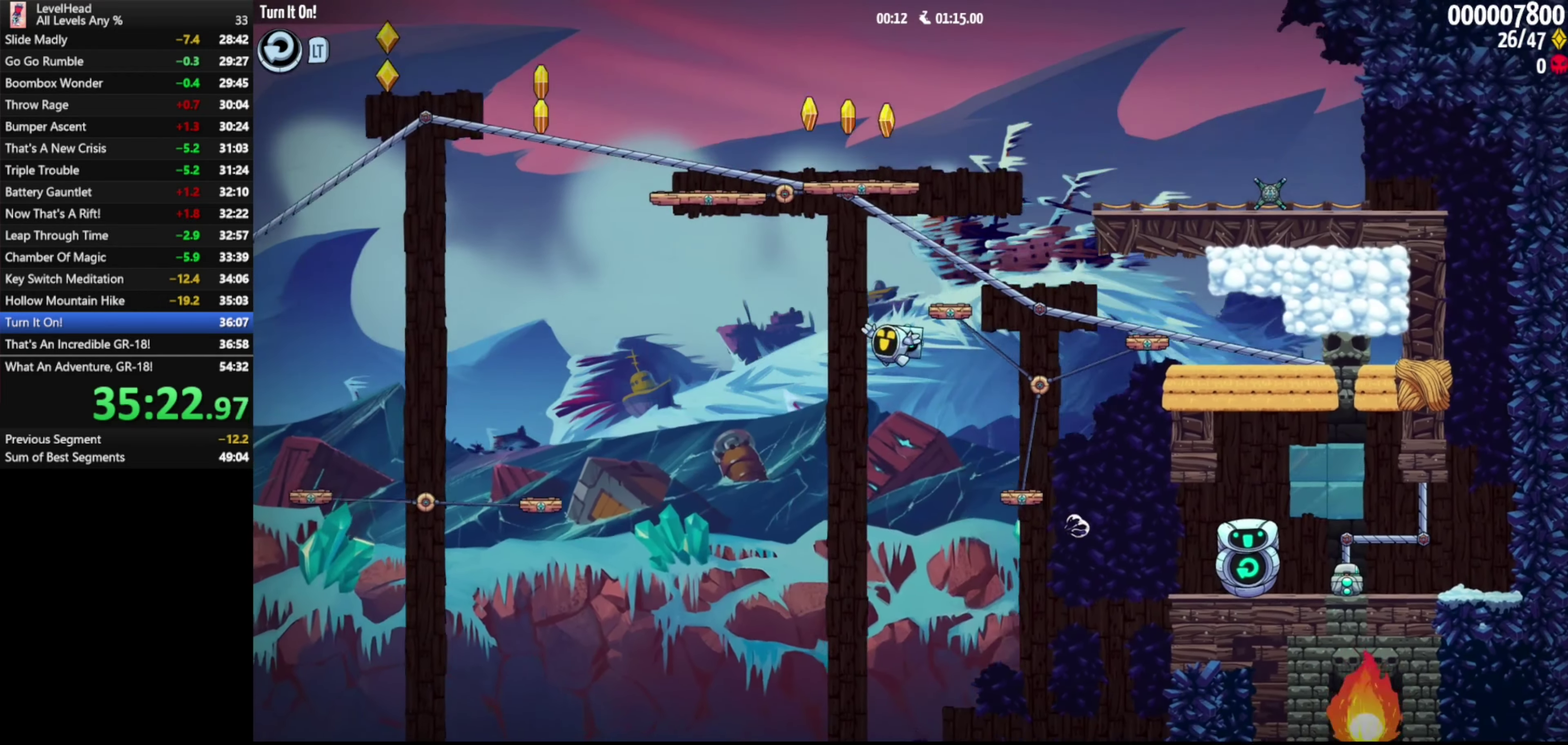
{"buttons": [], "left_stick": "left", "events": [[167, "A", "up"]]}
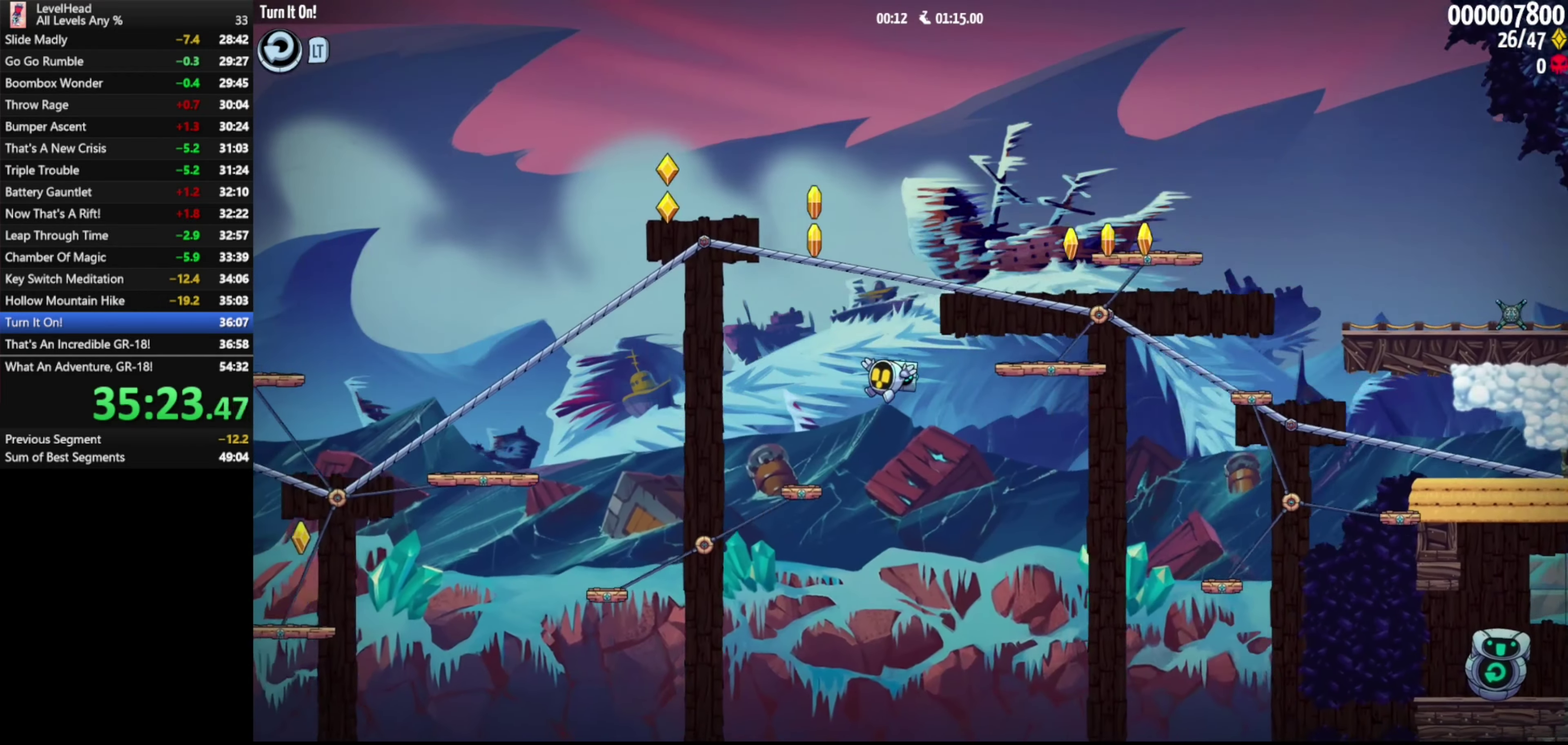
{"buttons": ["A"], "left_stick": "up-left", "events": [[150, "A", "down"], [500, "left_stick", "up-left"]]}
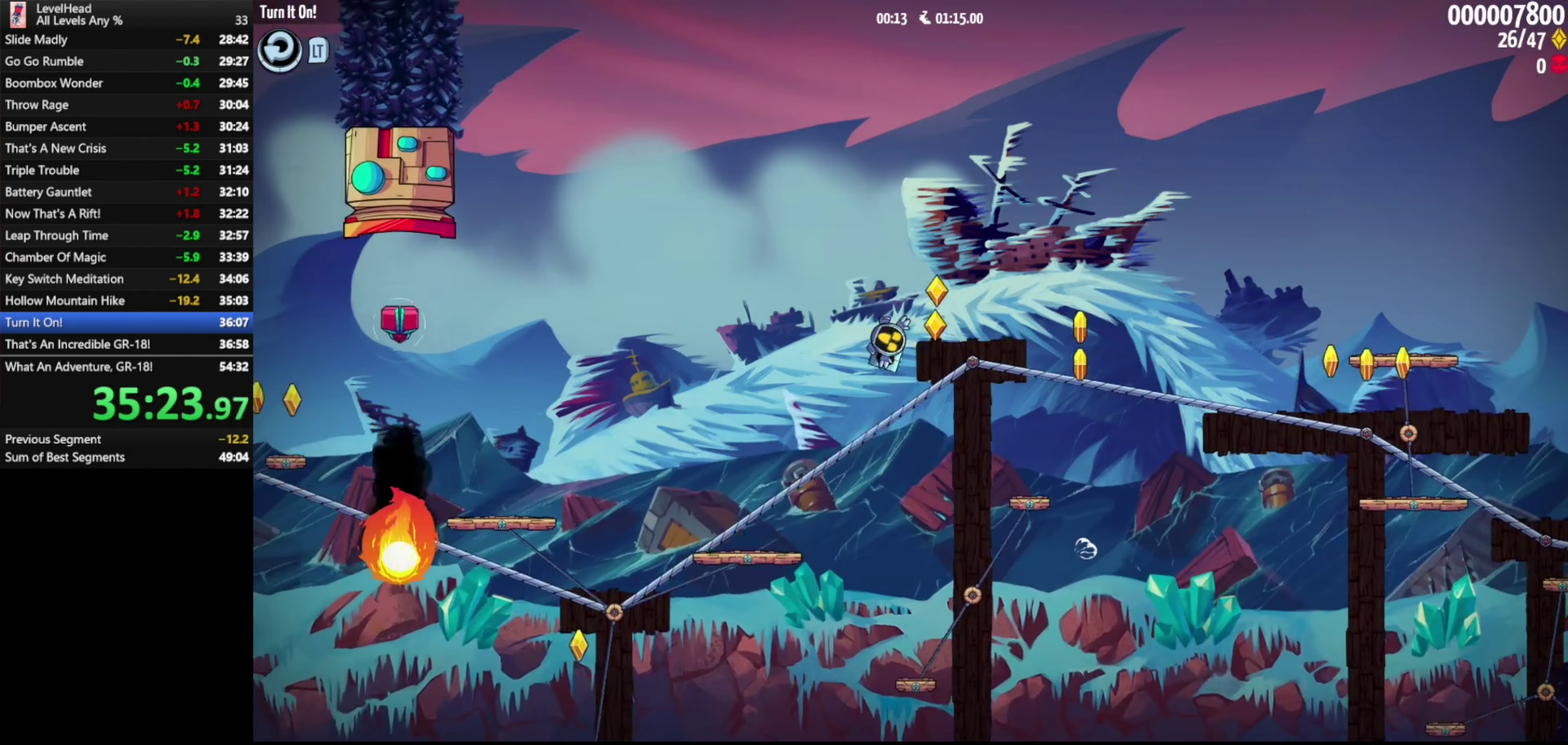
{"buttons": [], "left_stick": "up-left", "events": [[367, "A", "up"]]}
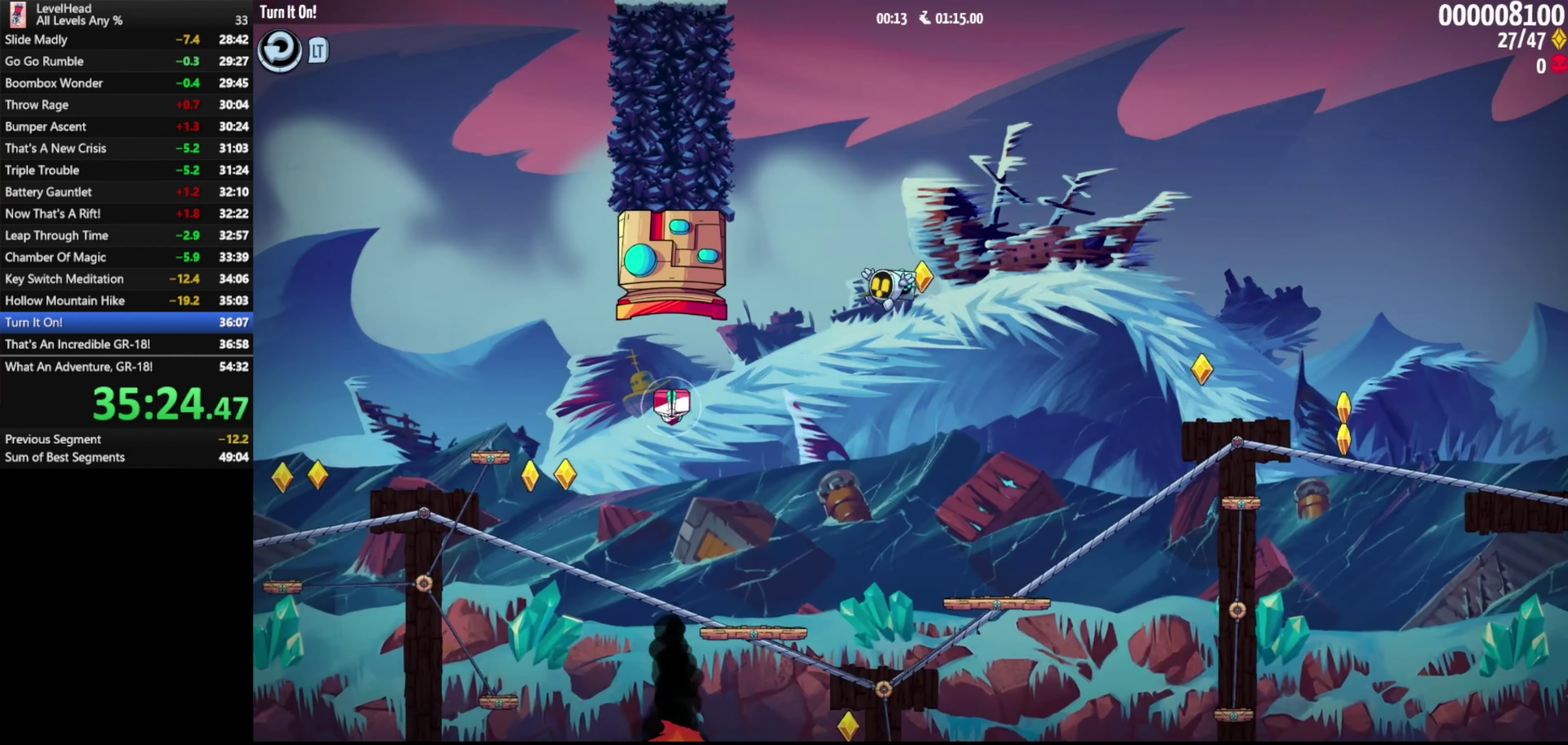
{"buttons": [], "left_stick": "left", "events": [[350, "X", "down"], [400, "left_stick", "left"], [500, "X", "up"]]}
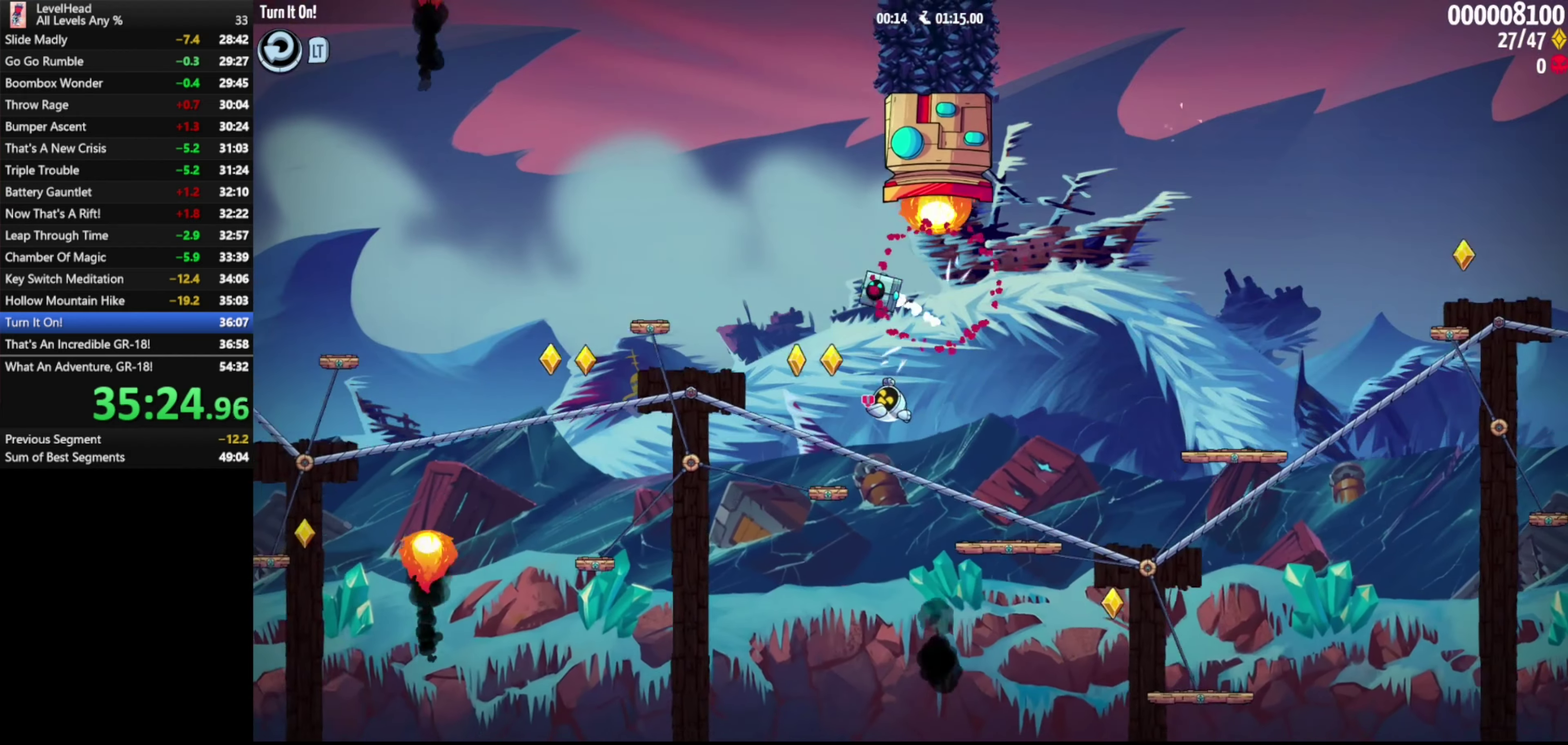
{"buttons": ["A"], "left_stick": "up-left", "events": [[100, "left_stick", "up-left"], [117, "A", "down"]]}
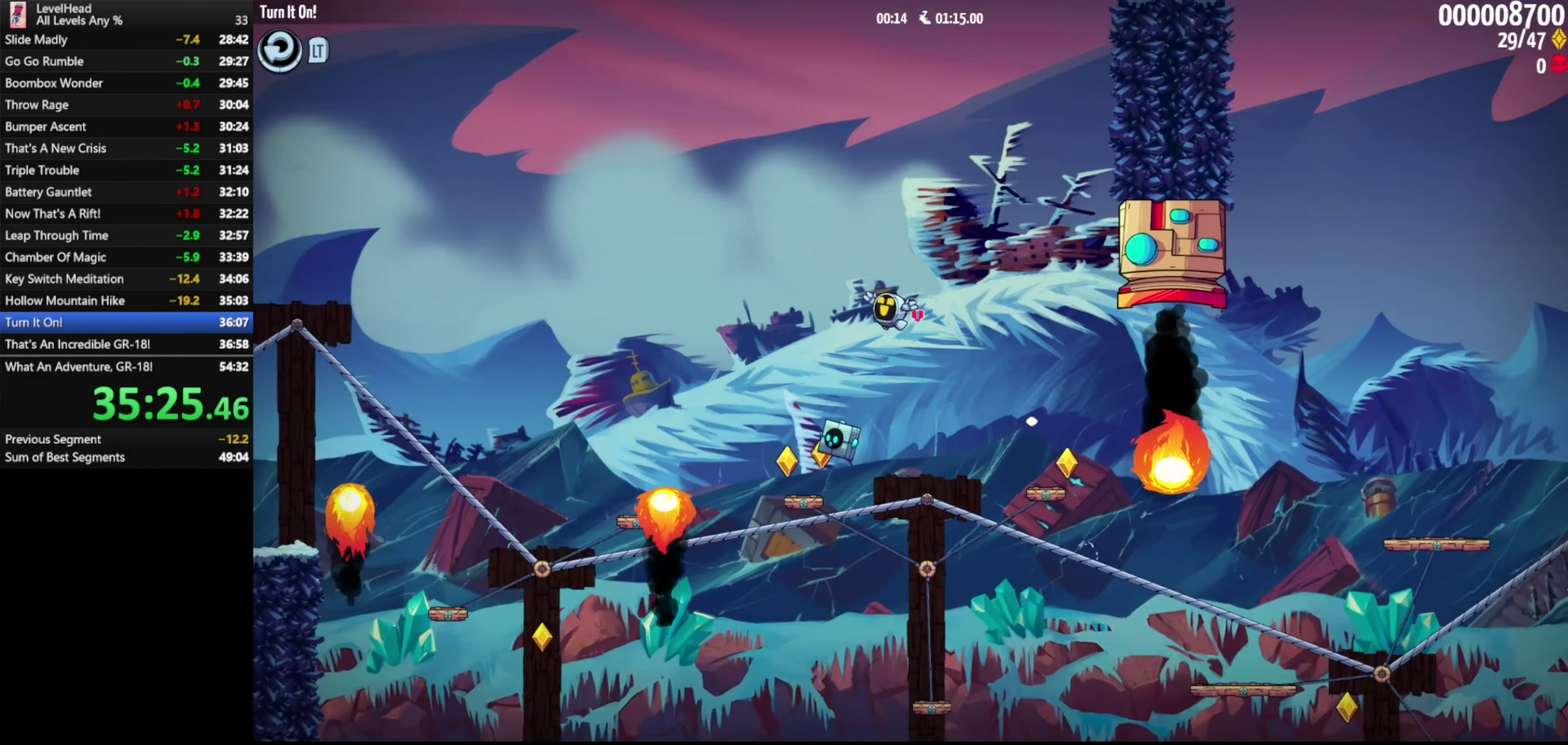
{"buttons": [], "left_stick": "up-left", "events": [[367, "A", "up"]]}
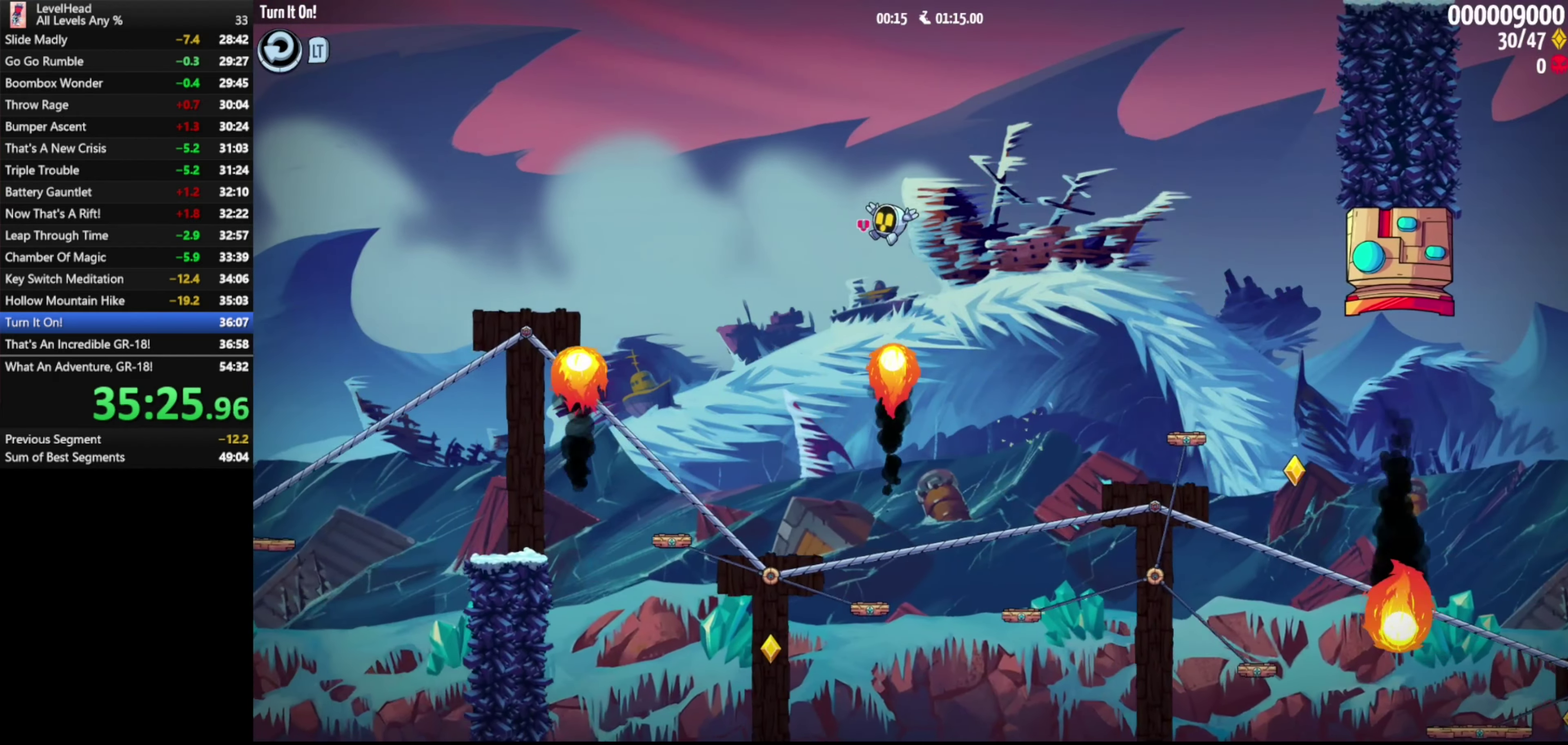
{"buttons": [], "left_stick": "left", "events": [[83, "L2", "down"], [233, "left_stick", "center"], [267, "L2", "up"], [367, "left_stick", "left"]]}
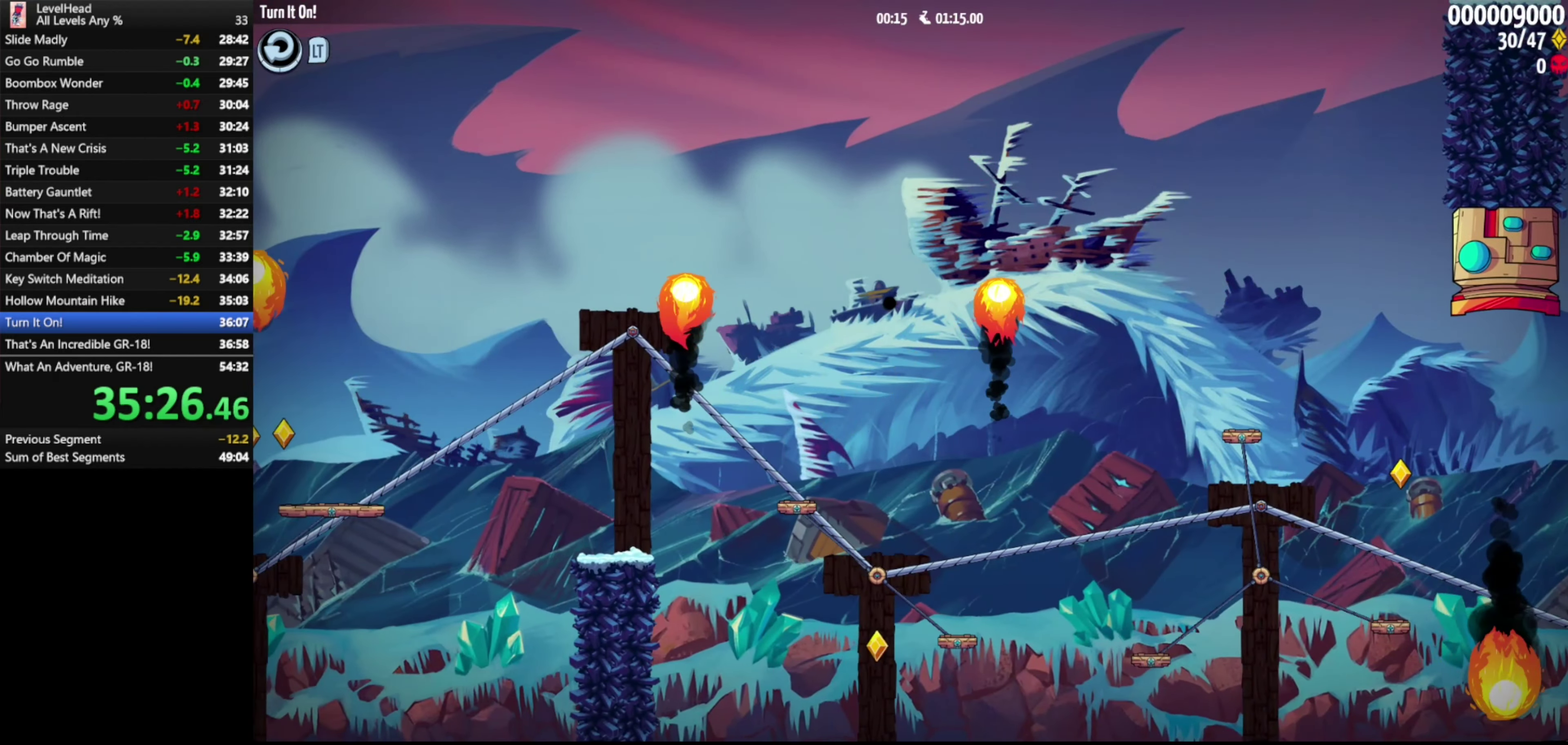
{"buttons": [], "left_stick": "left", "events": []}
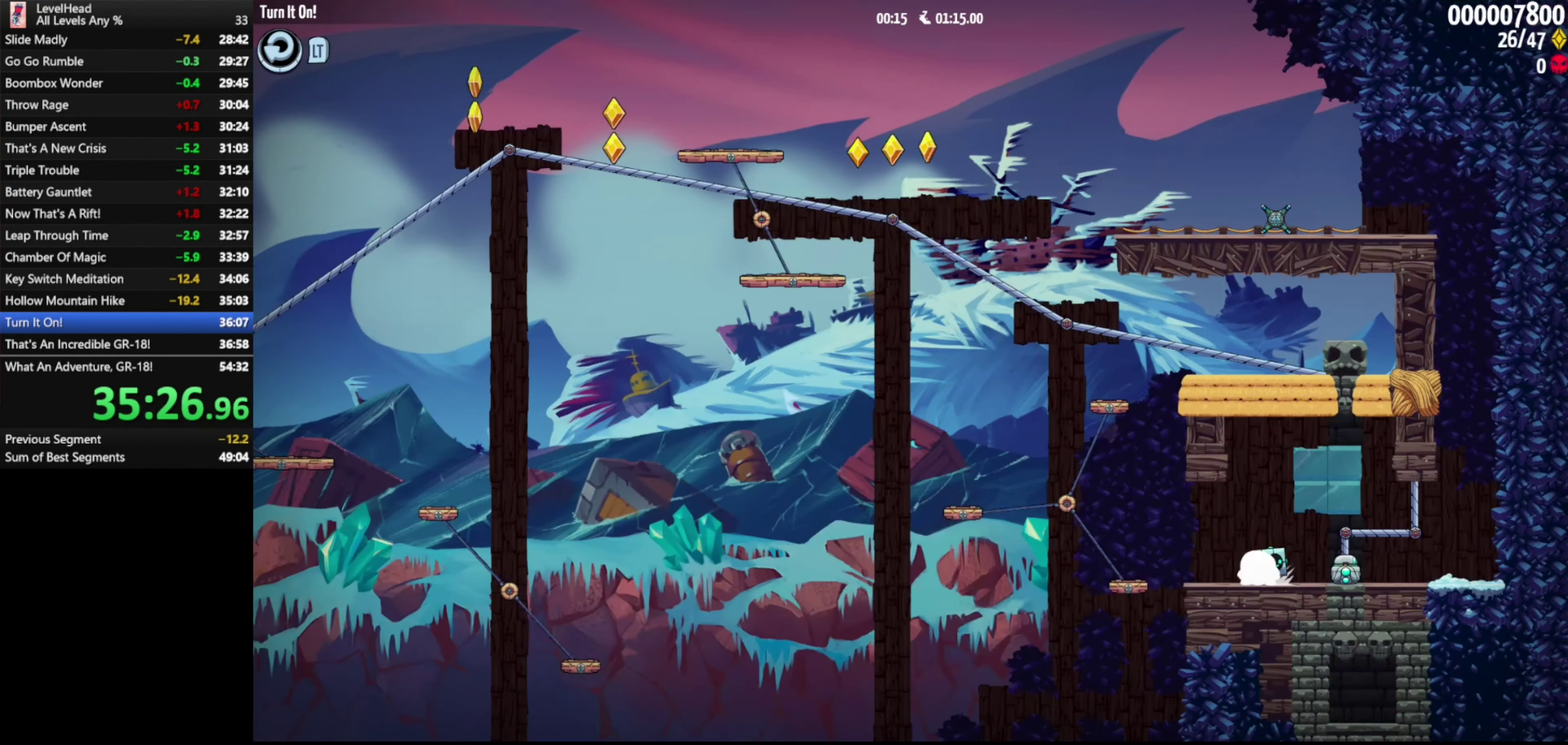
{"buttons": [], "left_stick": "left", "events": [[283, "A", "down"], [383, "A", "up"]]}
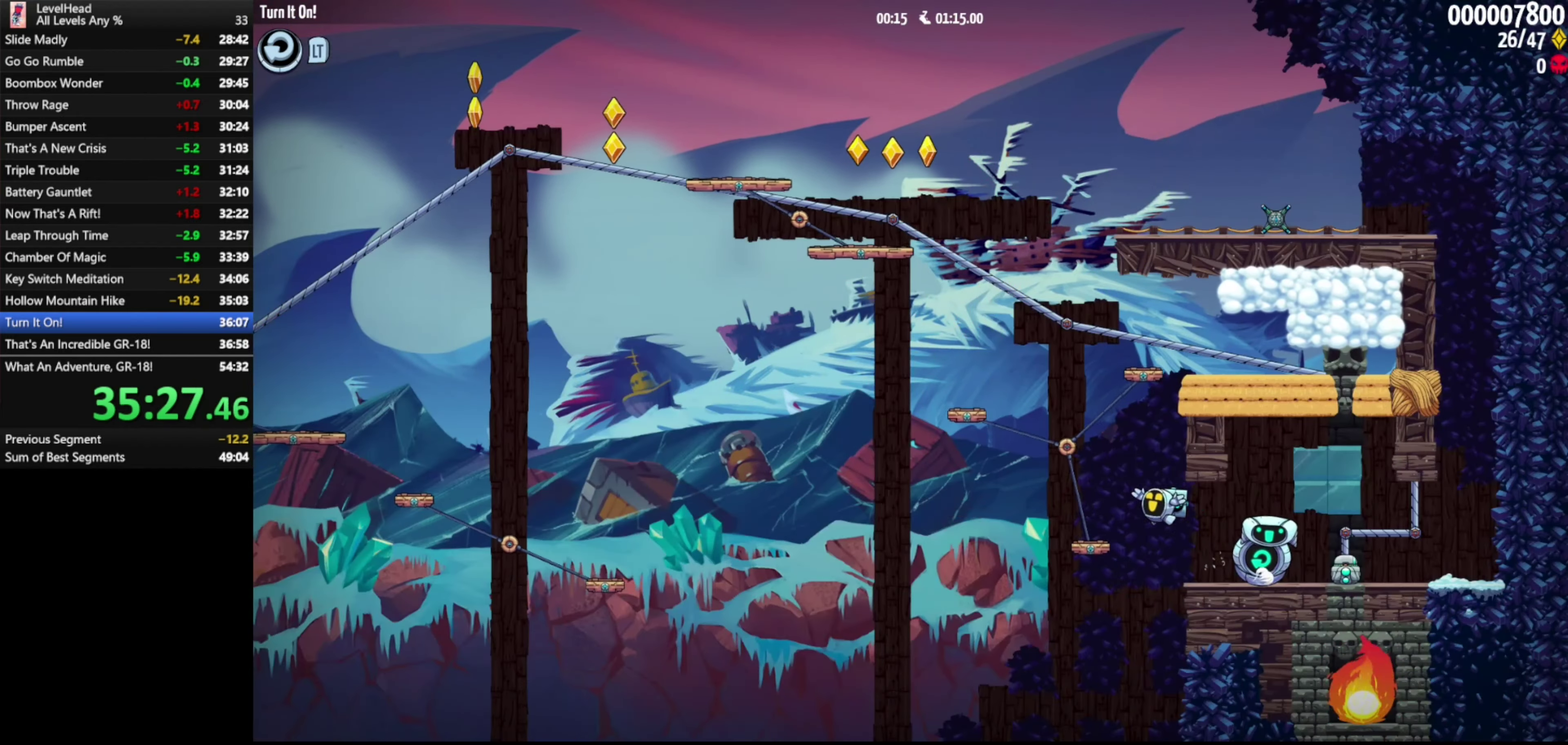
{"buttons": ["A"], "left_stick": "up-left", "events": [[167, "A", "down"], [467, "left_stick", "up-left"]]}
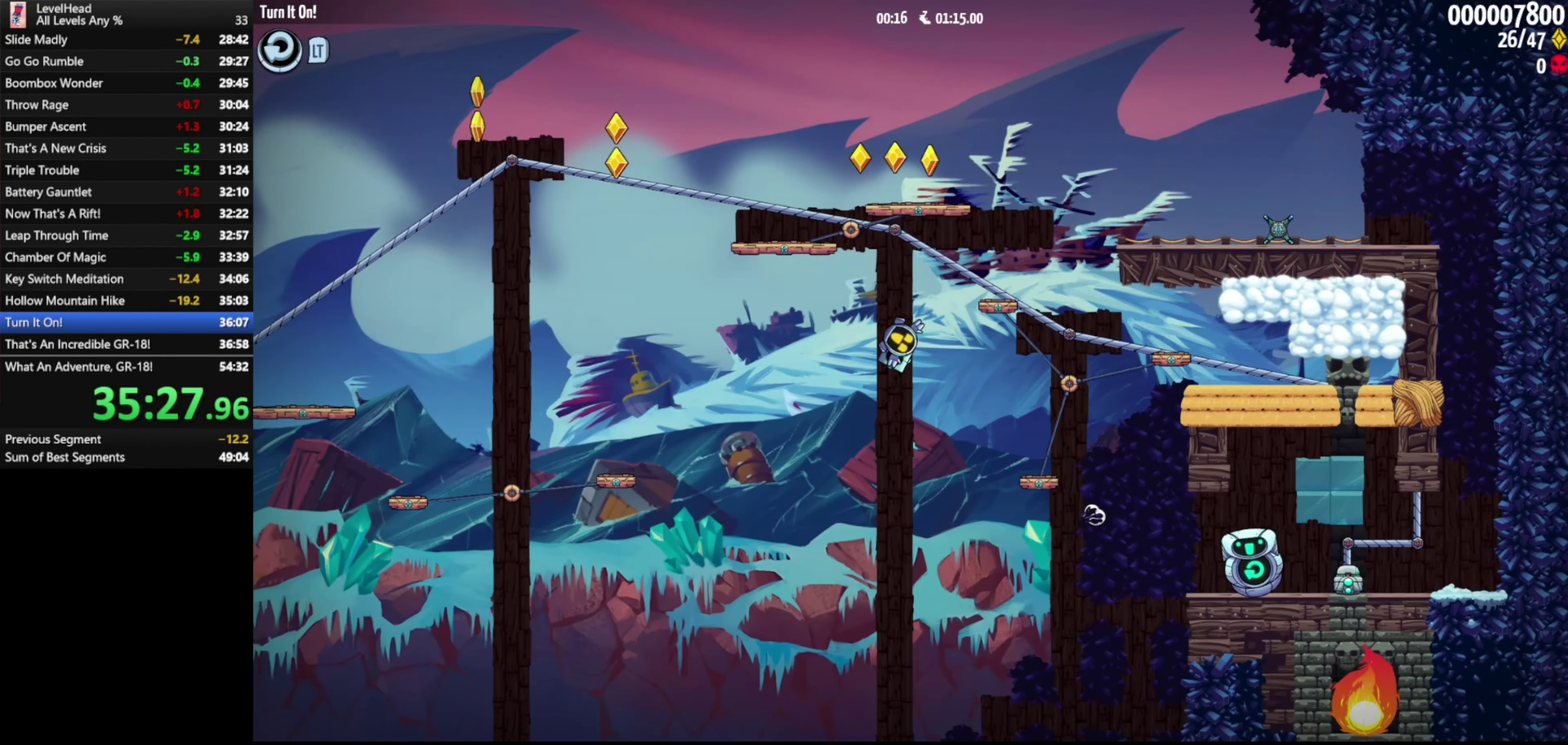
{"buttons": [], "left_stick": "up-left", "events": [[83, "A", "up"]]}
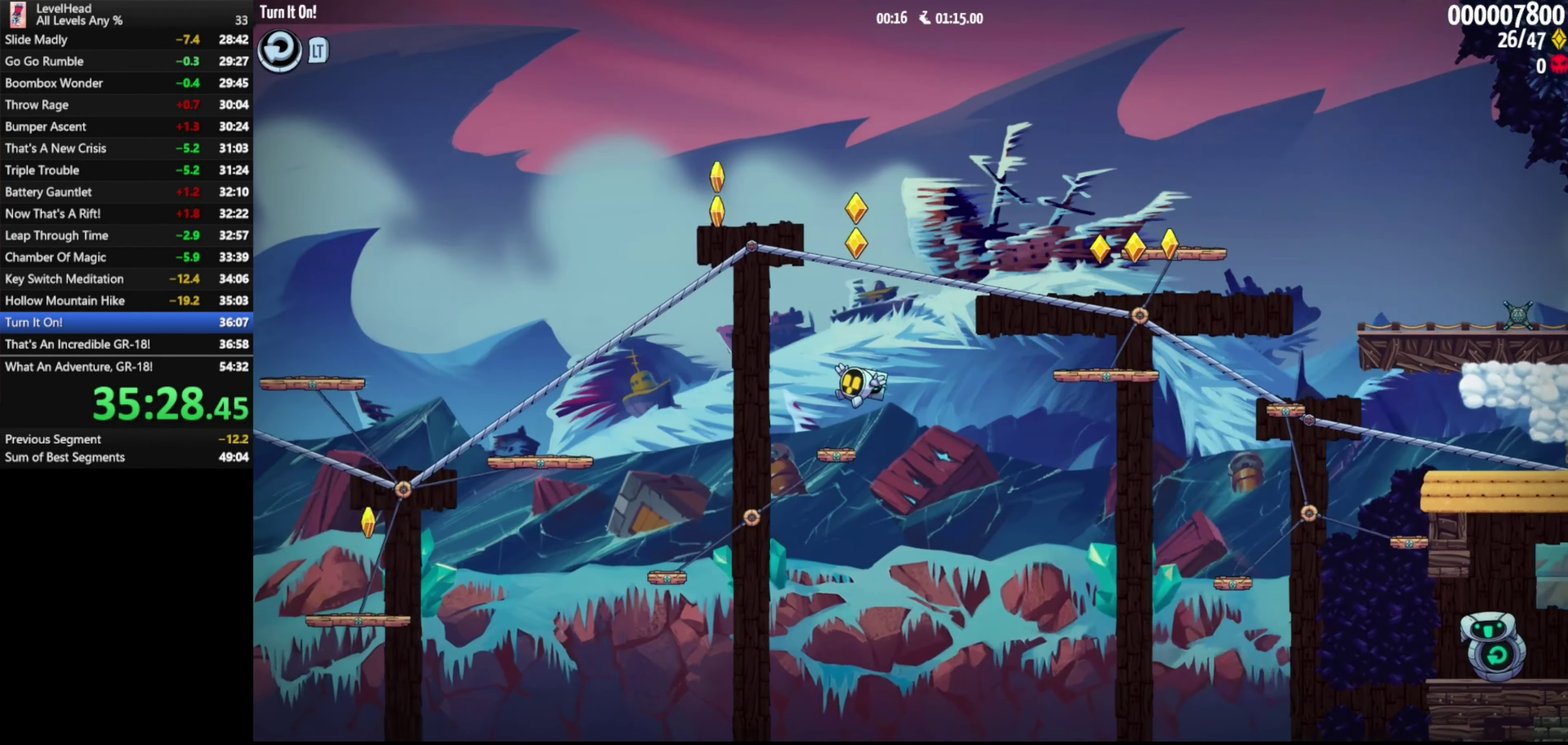
{"buttons": ["A"], "left_stick": "up-left", "events": [[67, "A", "down"]]}
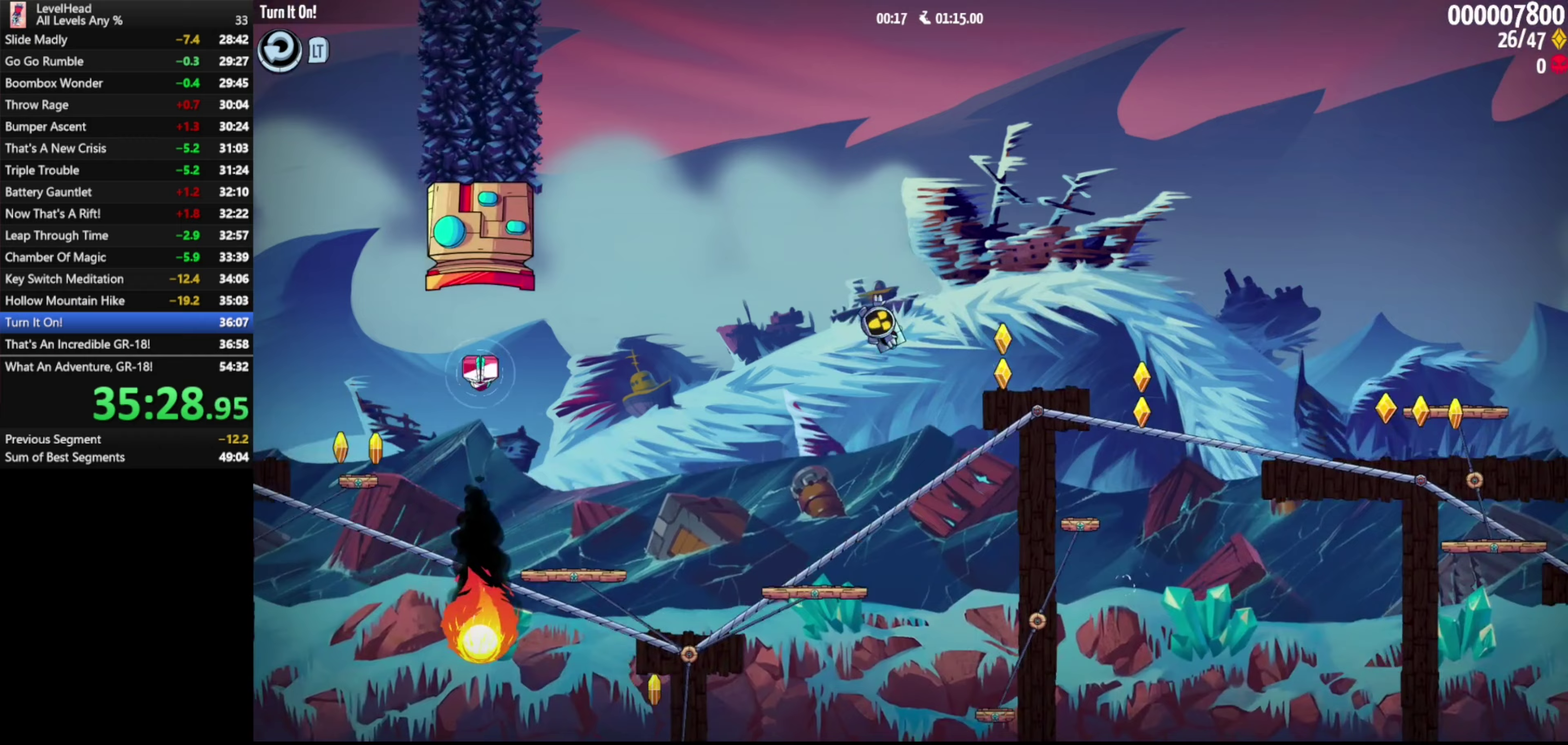
{"buttons": [], "left_stick": "up-left", "events": [[217, "A", "up"]]}
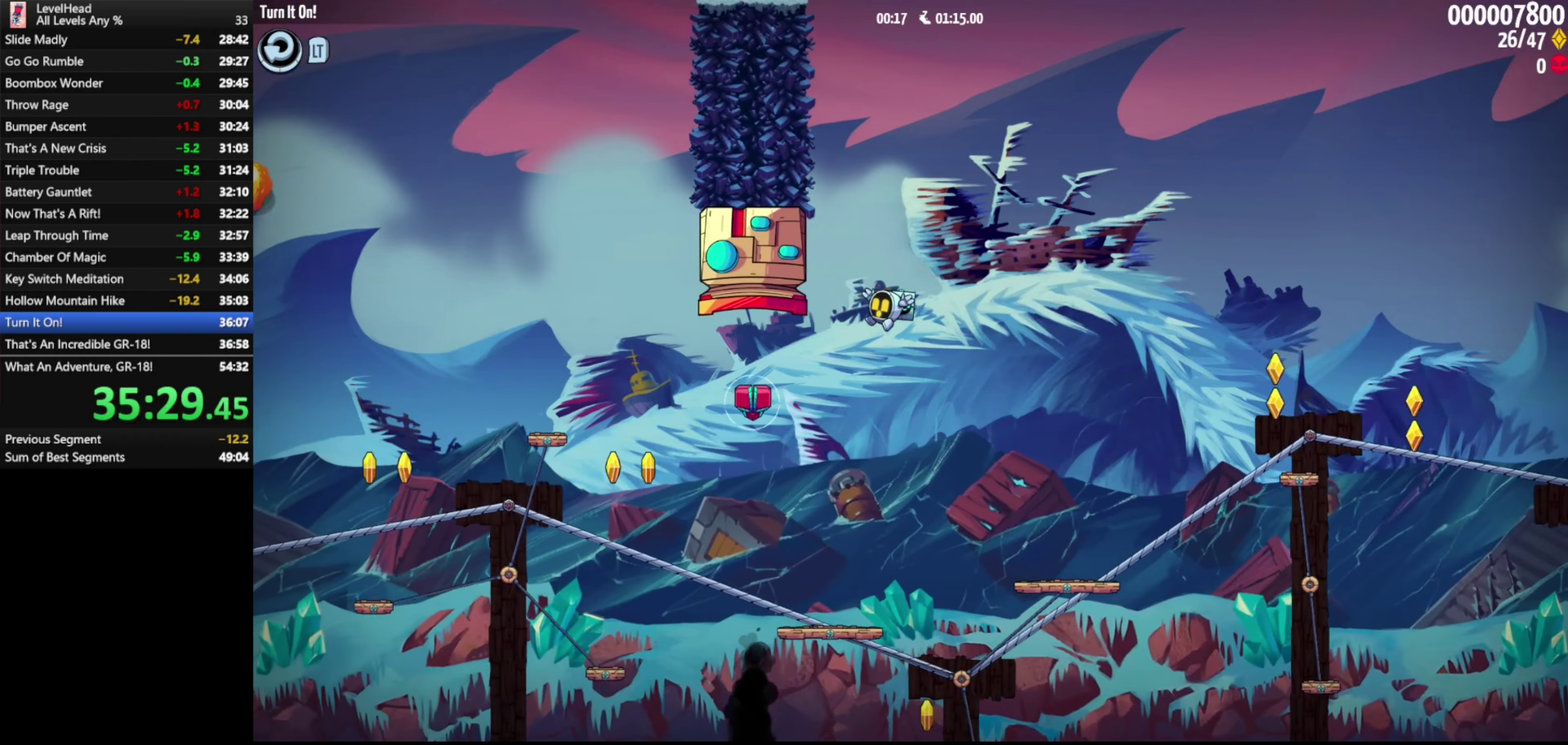
{"buttons": ["A"], "left_stick": "up-left", "events": [[450, "A", "down"]]}
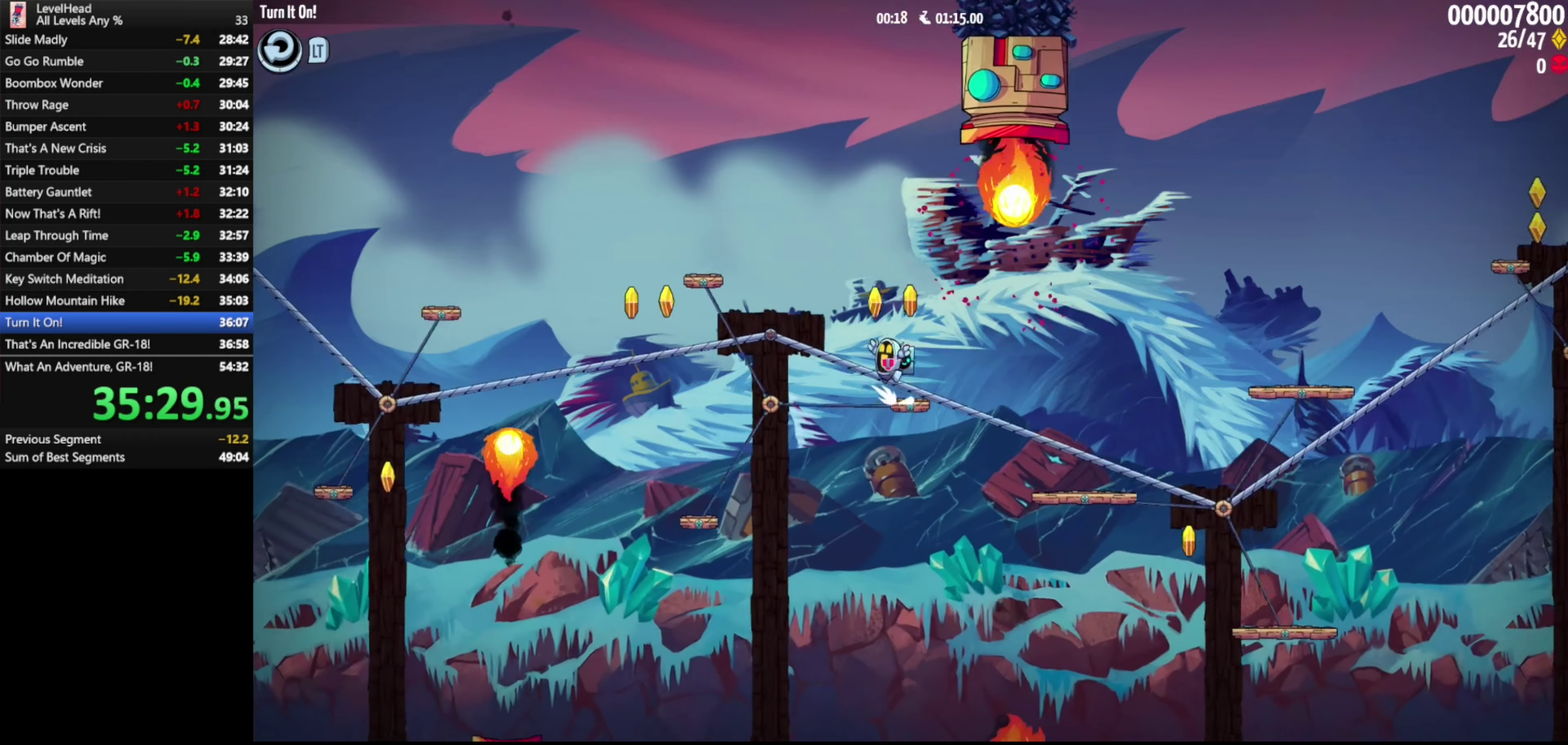
{"buttons": ["A"], "left_stick": "up-left", "events": []}
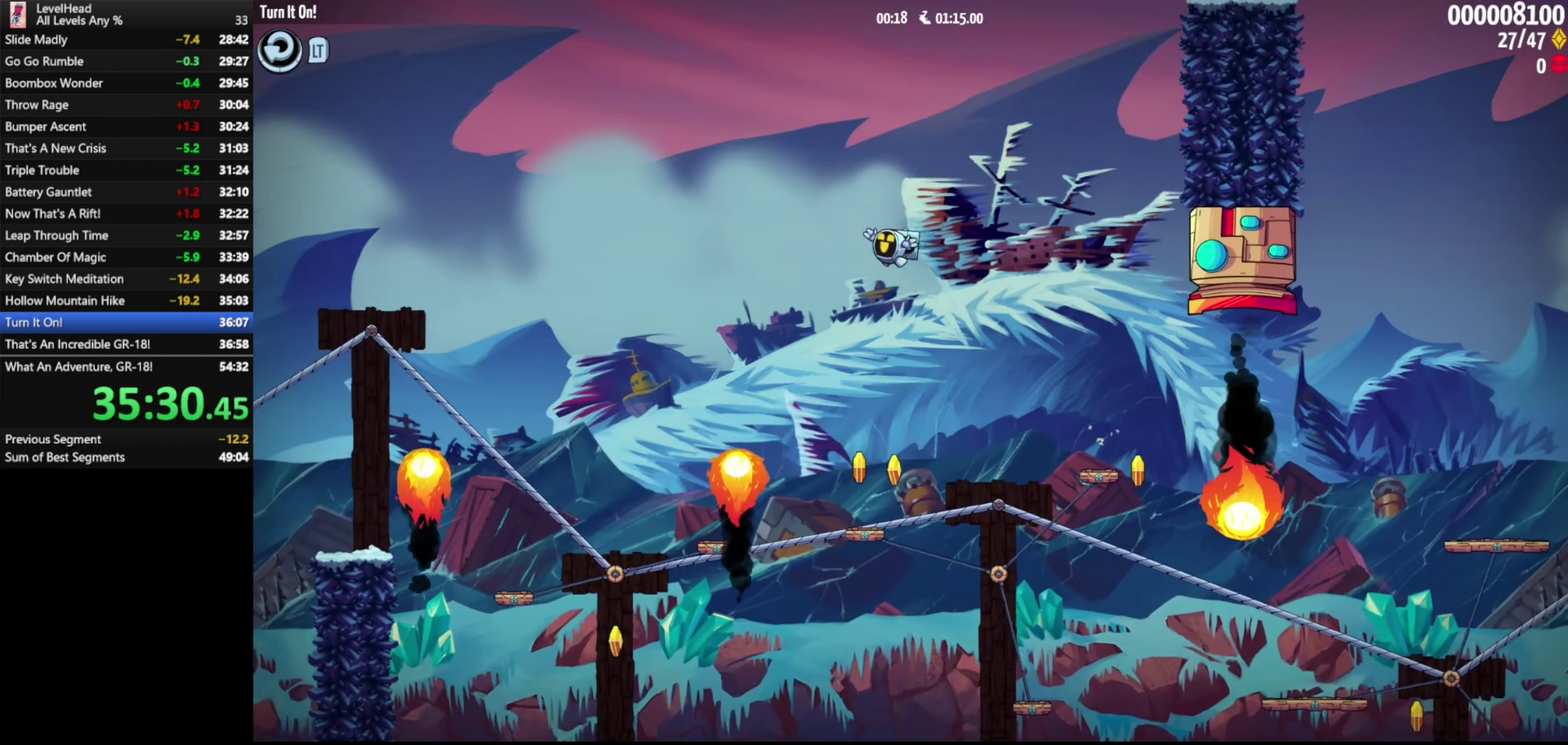
{"buttons": [], "left_stick": "left", "events": [[83, "A", "up"], [167, "left_stick", "left"]]}
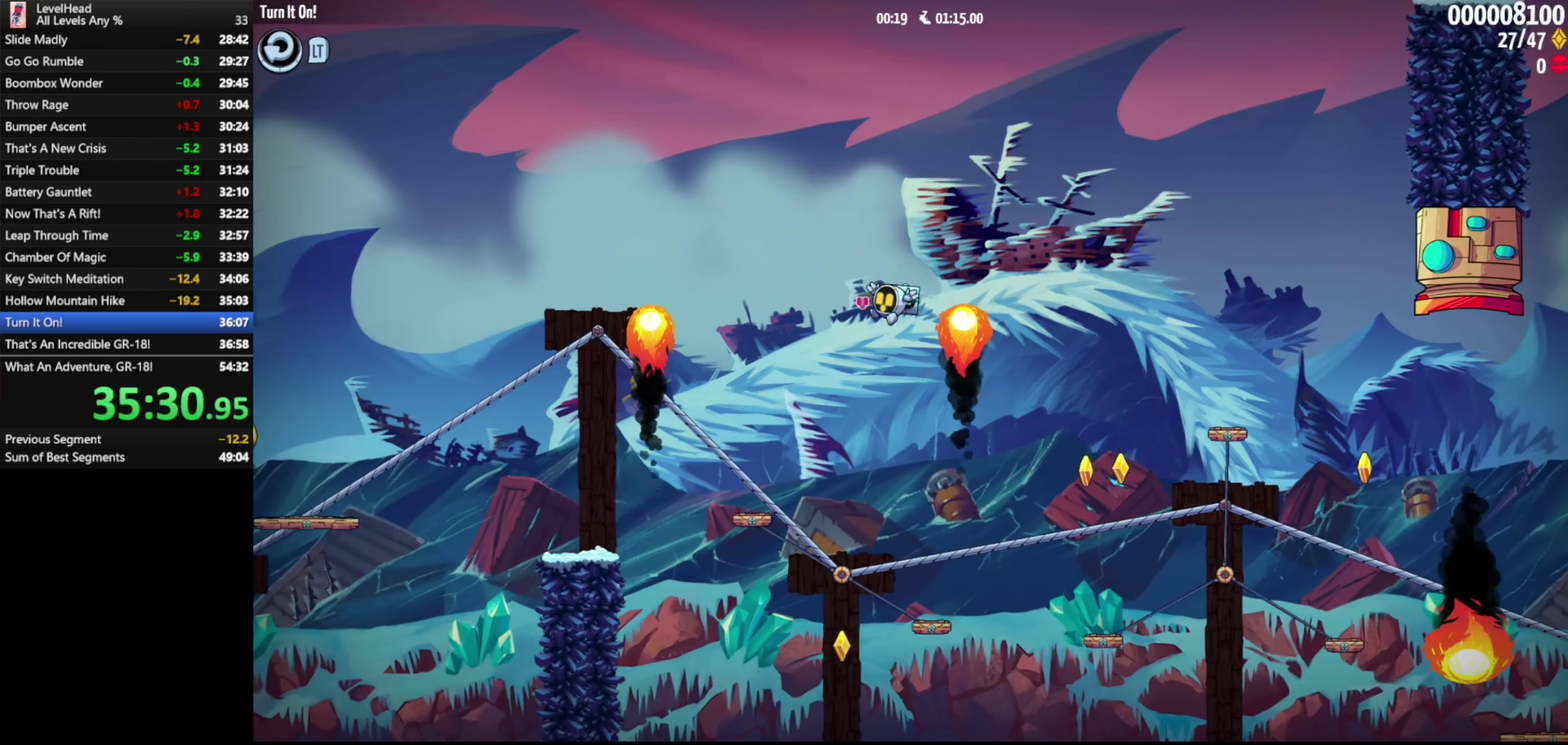
{"buttons": [], "left_stick": "left", "events": [[150, "left_stick", "right"], [267, "A", "down"], [350, "left_stick", "left"], [433, "A", "up"]]}
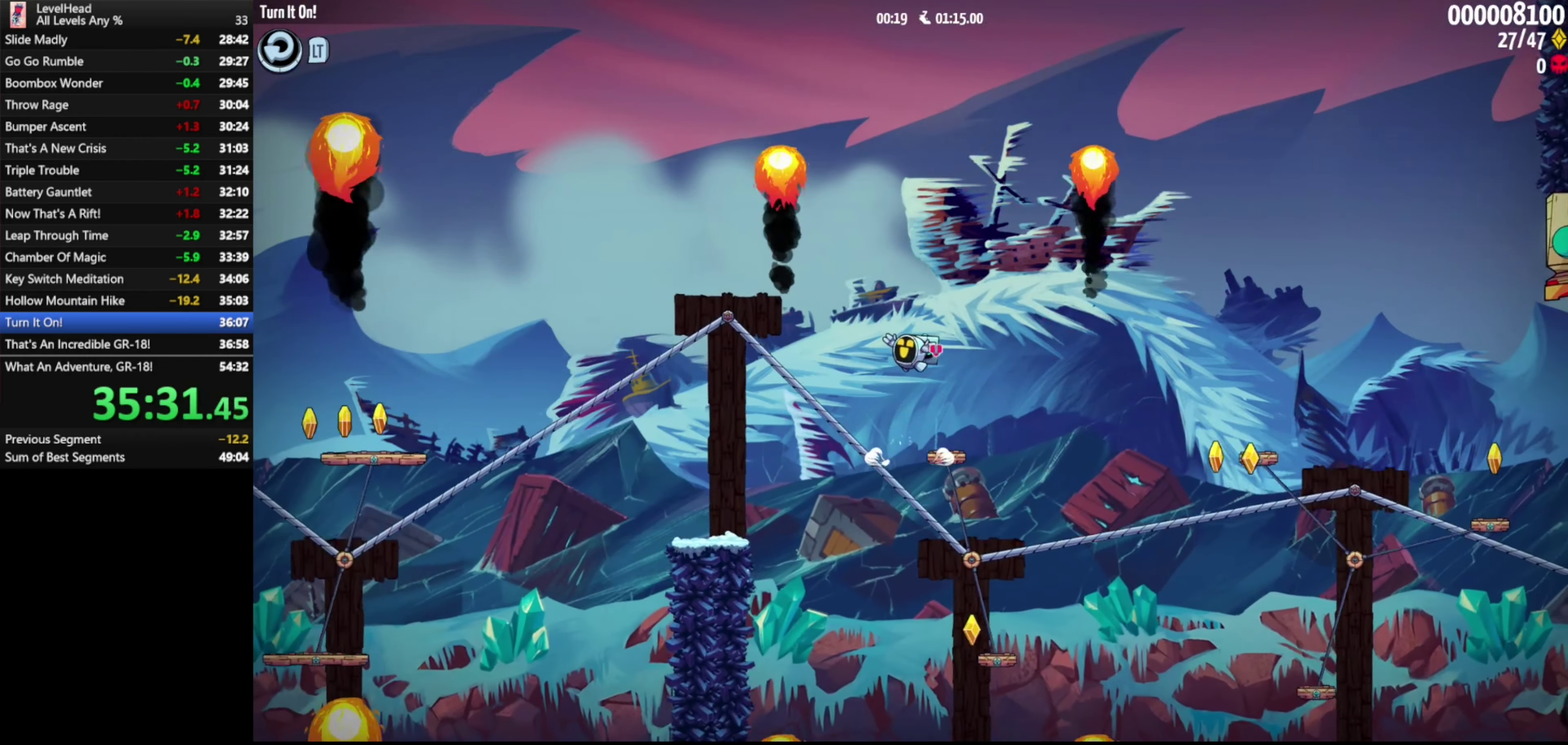
{"buttons": [], "left_stick": "left", "events": [[317, "left_stick", "down-right"], [367, "left_stick", "right"], [483, "left_stick", "left"]]}
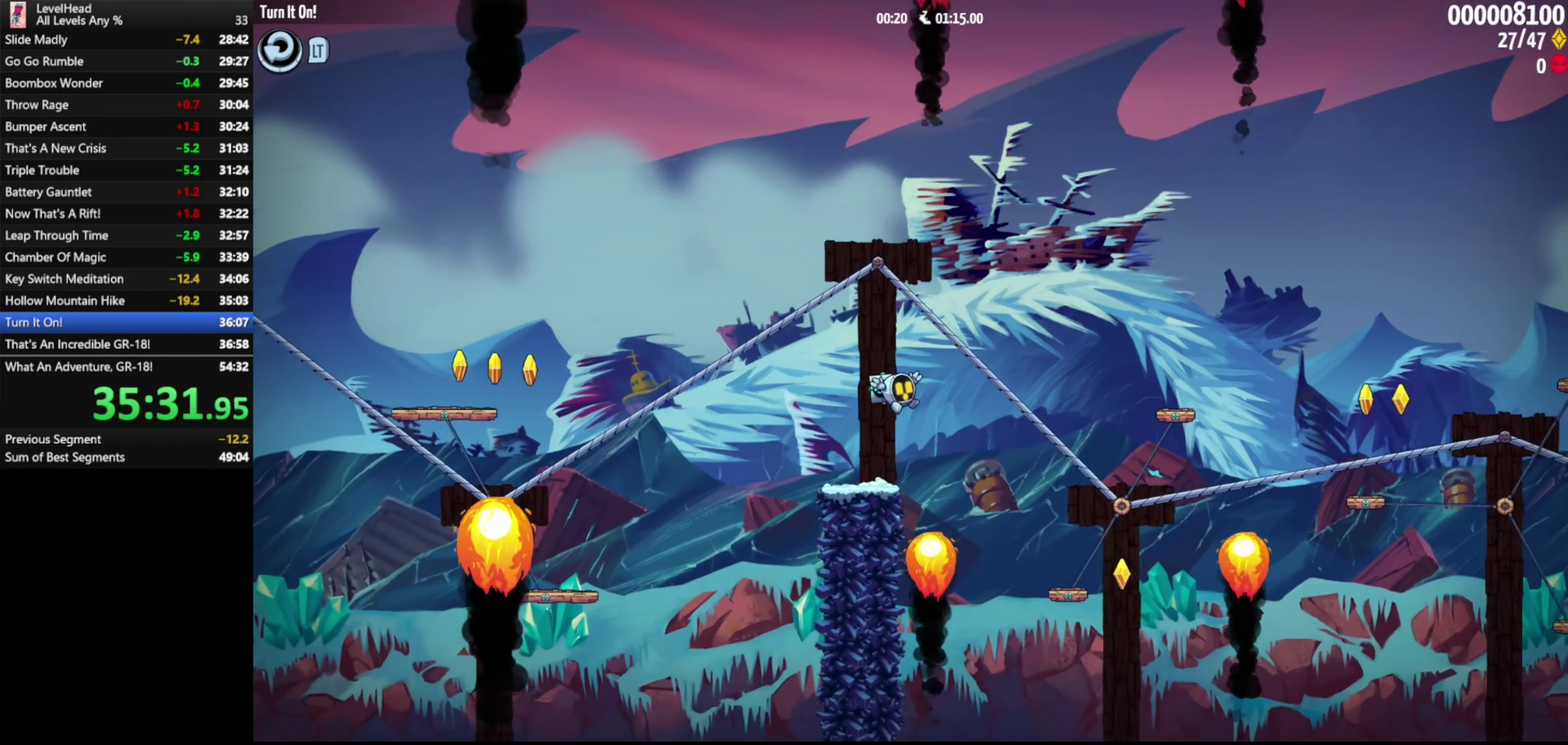
{"buttons": [], "left_stick": "right", "events": [[50, "left_stick", "up-left"], [83, "A", "down"], [100, "left_stick", "left"], [317, "left_stick", "right"], [467, "A", "up"]]}
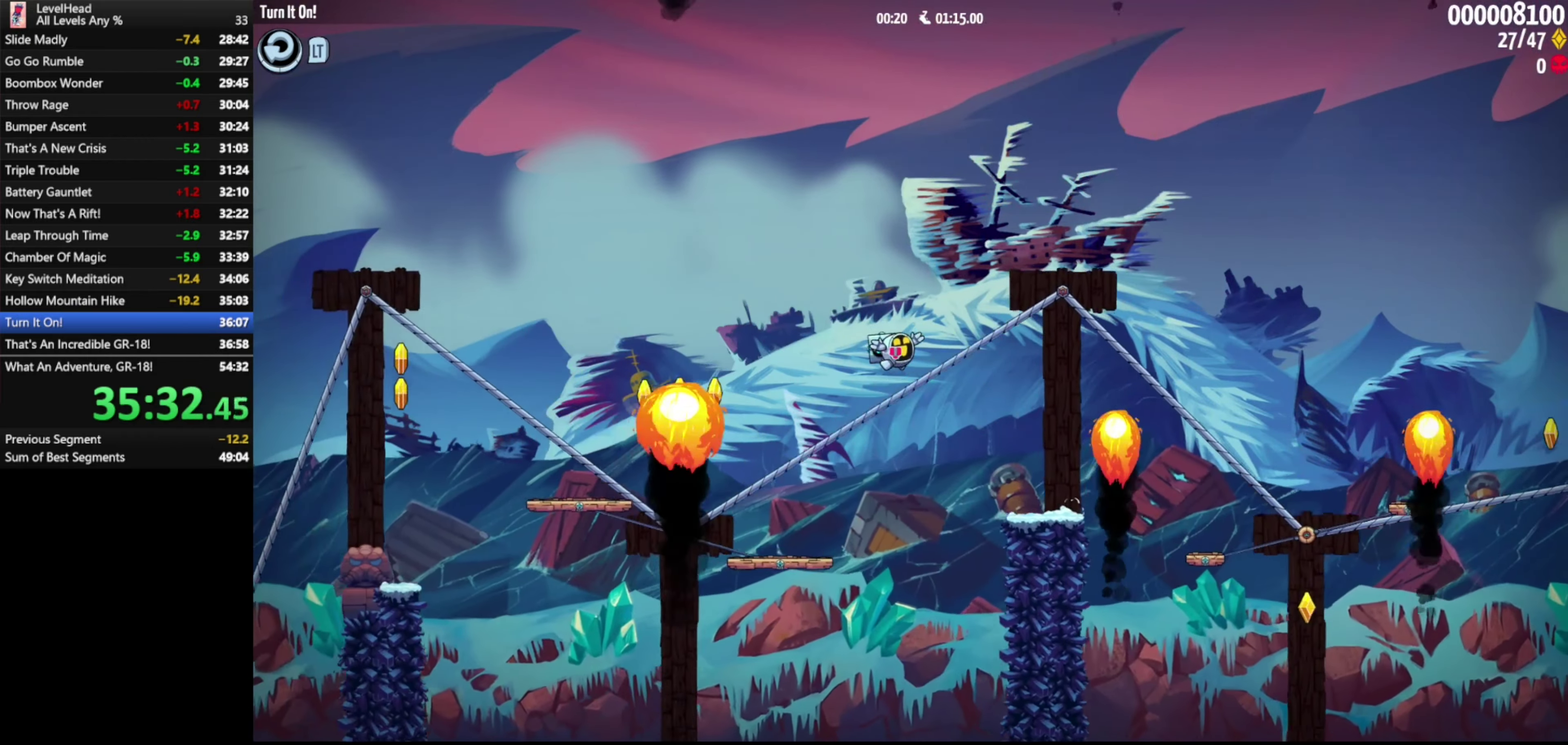
{"buttons": [], "left_stick": "down-left", "events": [[150, "left_stick", "left"], [300, "left_stick", "down-left"]]}
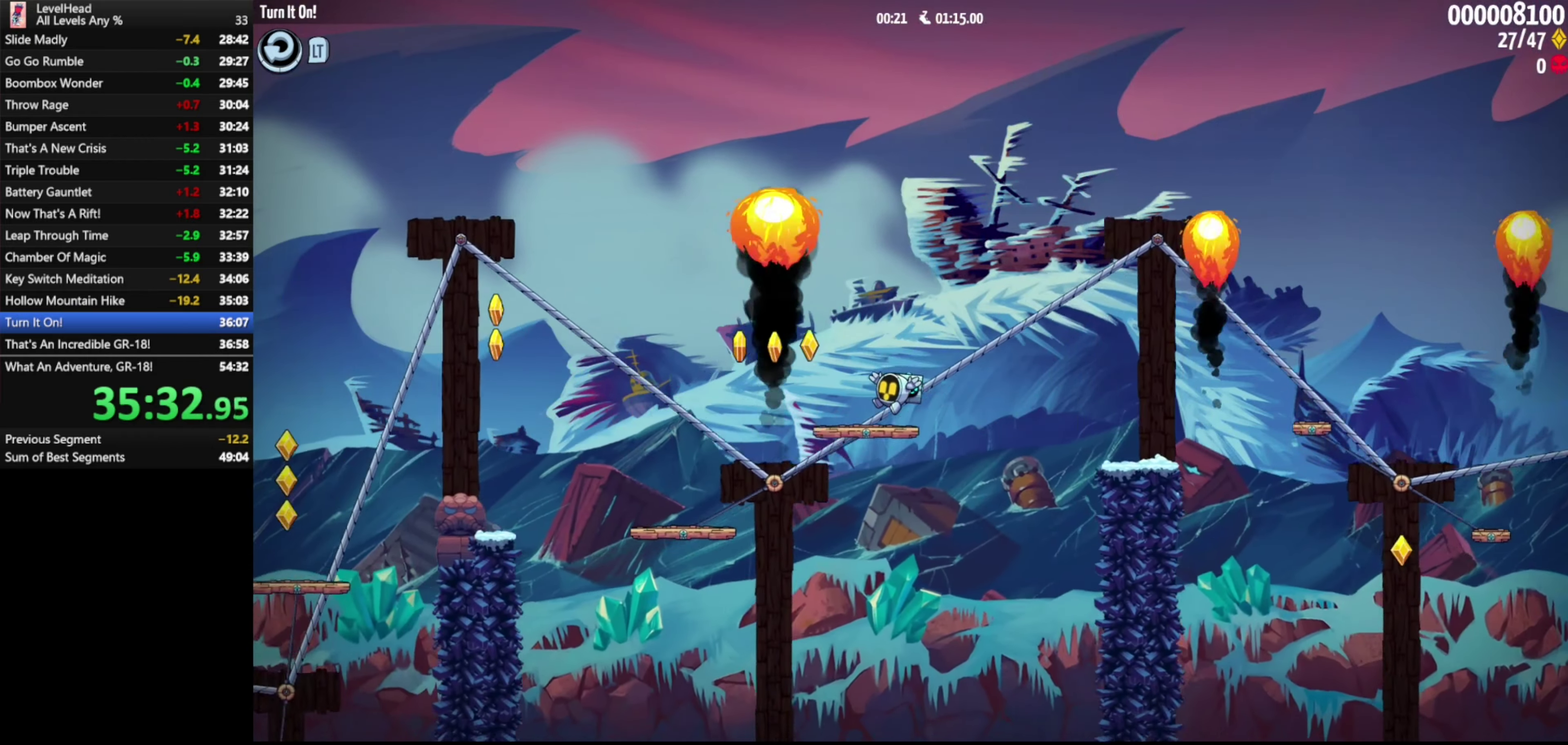
{"buttons": ["A"], "left_stick": "down-left", "events": [[200, "A", "down"]]}